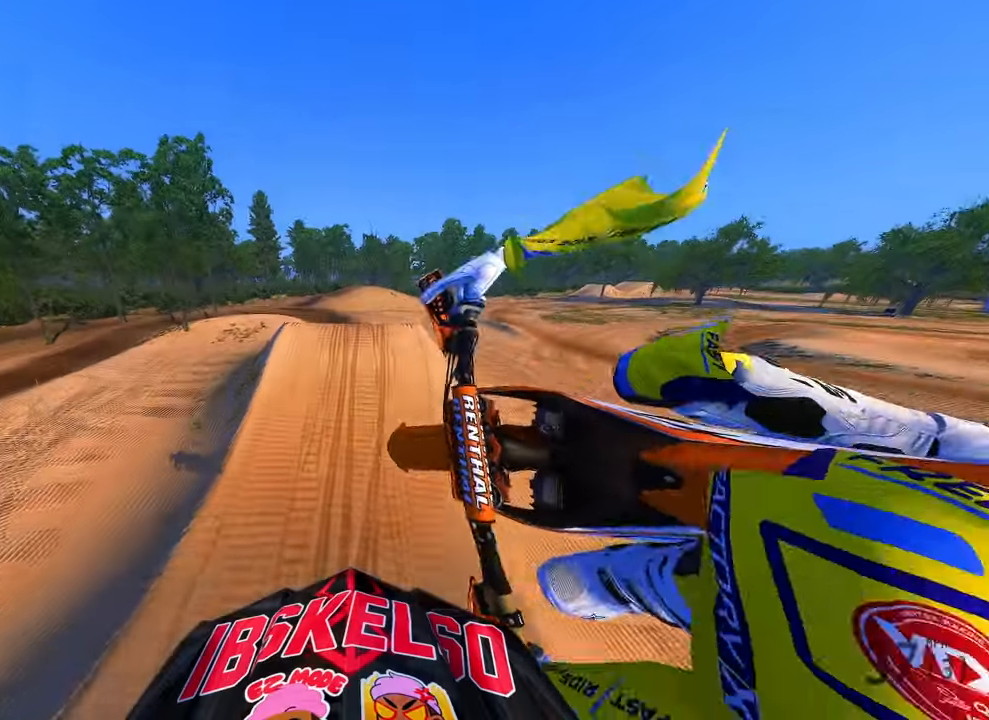
Gameplay with a controller (PlayStation layout); each line is a JSON object with the inputs held at the frame after it (dt_ms = milliseconds from this image to that frame). "button_events" lists button changes between this image and that frame as [ms after this image, input, new state], when the widget could be followed in between (sticks are given only as held states). Not read: HOME.
{"dt_ms": 500, "buttons": [], "left_stick": "up-left", "right_stick": "up", "button_events": [[133, "R2", "down"], [266, "R3", "down"], [383, "R3", "up"], [483, "R2", "up"]]}
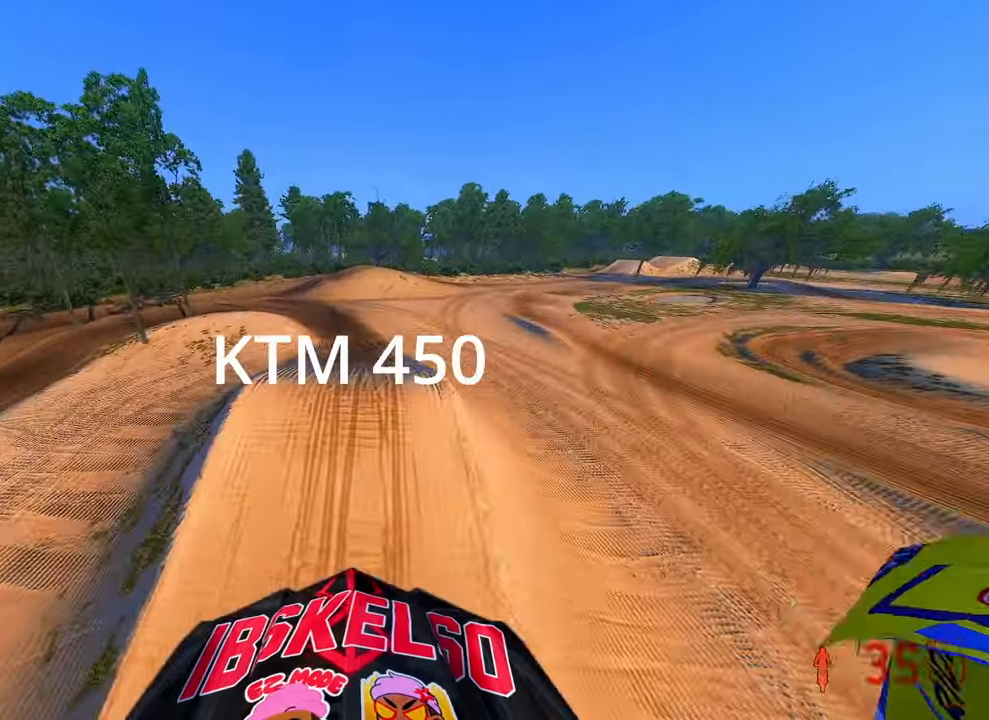
{"dt_ms": 500, "buttons": ["R2"], "left_stick": "up-right", "right_stick": "up", "button_events": [[266, "R2", "down"]]}
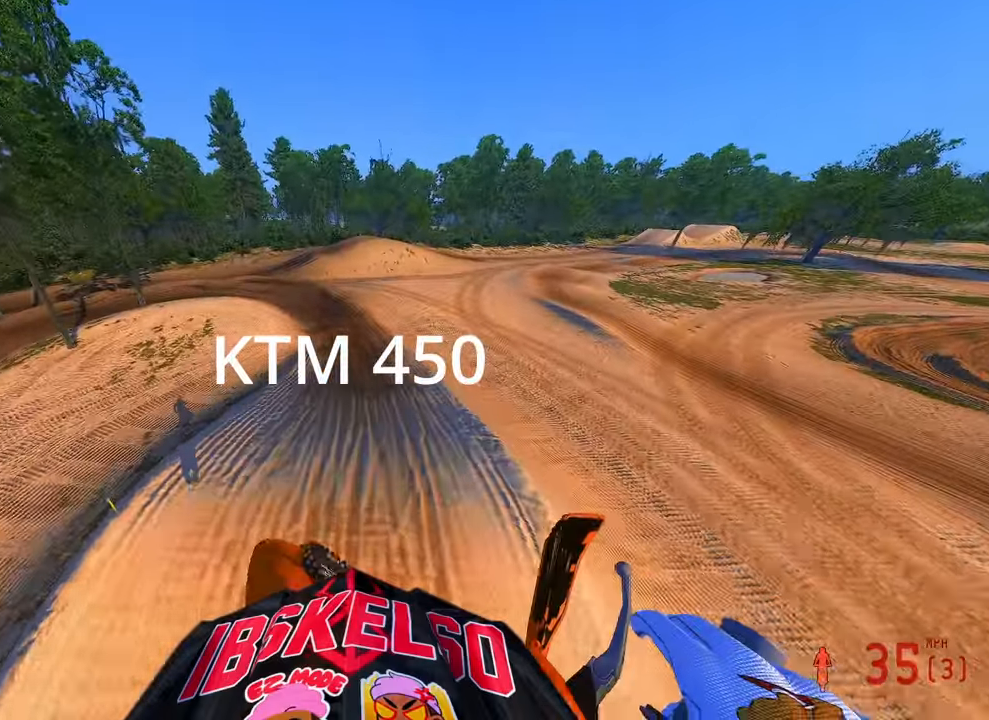
{"dt_ms": 500, "buttons": ["R2"], "left_stick": "up", "right_stick": "up", "button_events": []}
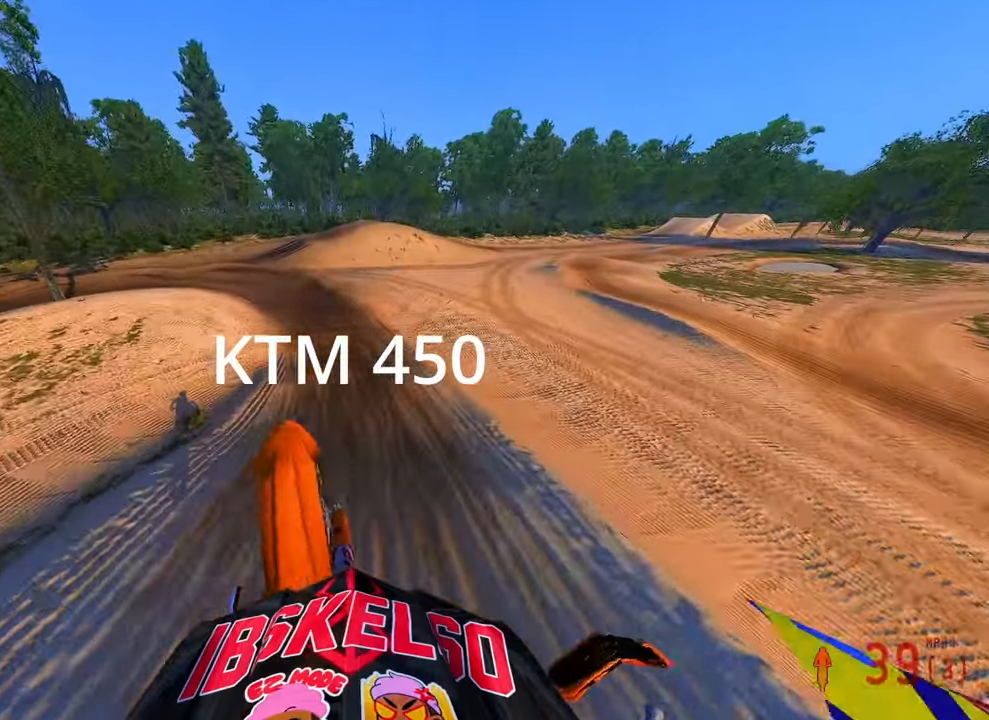
{"dt_ms": 1000, "buttons": ["R2"], "left_stick": "up", "right_stick": "down", "button_events": [[700, "R2", "up"], [866, "R2", "down"]]}
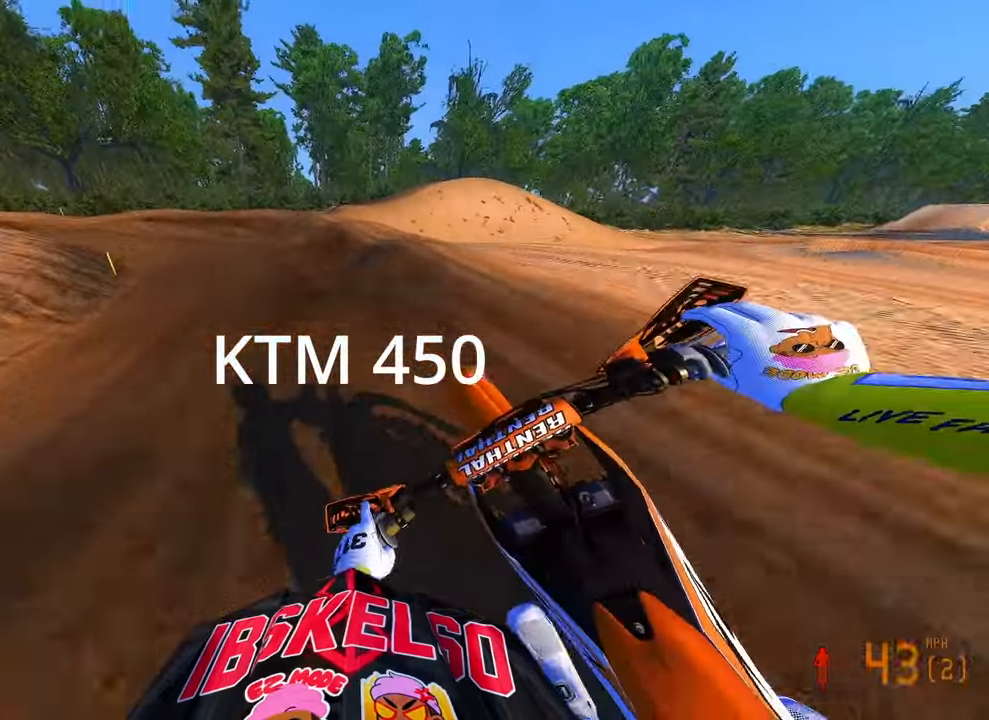
{"dt_ms": 500, "buttons": [], "left_stick": "up-left", "right_stick": "down", "button_events": [[50, "R2", "up"], [150, "R2", "down"], [300, "R2", "up"]]}
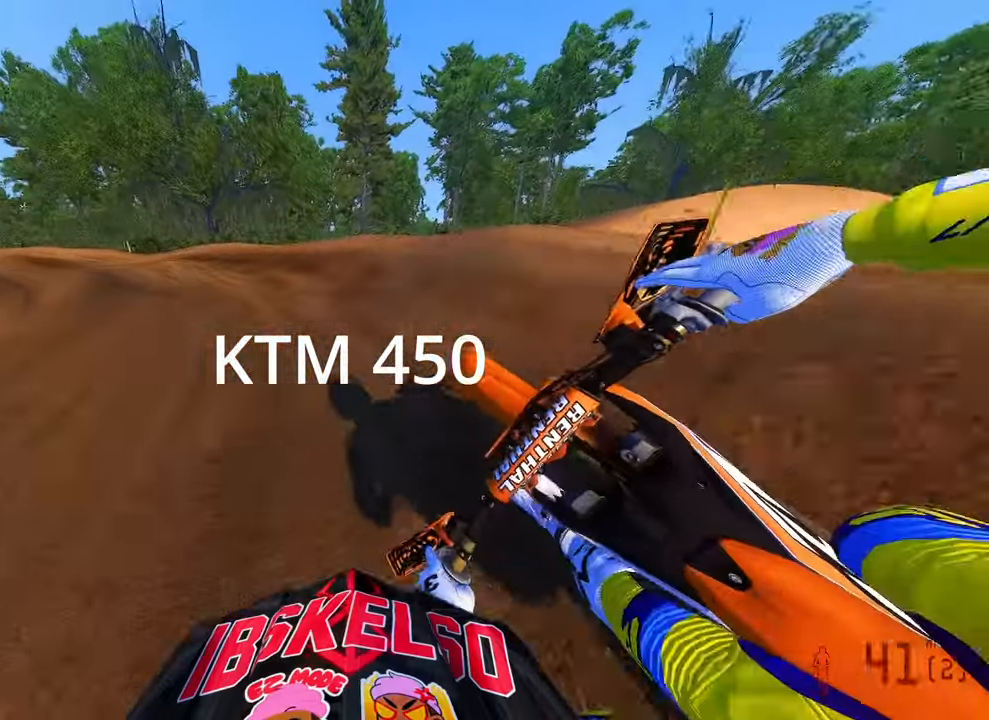
{"dt_ms": 500, "buttons": ["R2"], "left_stick": "up-left", "right_stick": "down-right", "button_events": [[383, "R2", "down"]]}
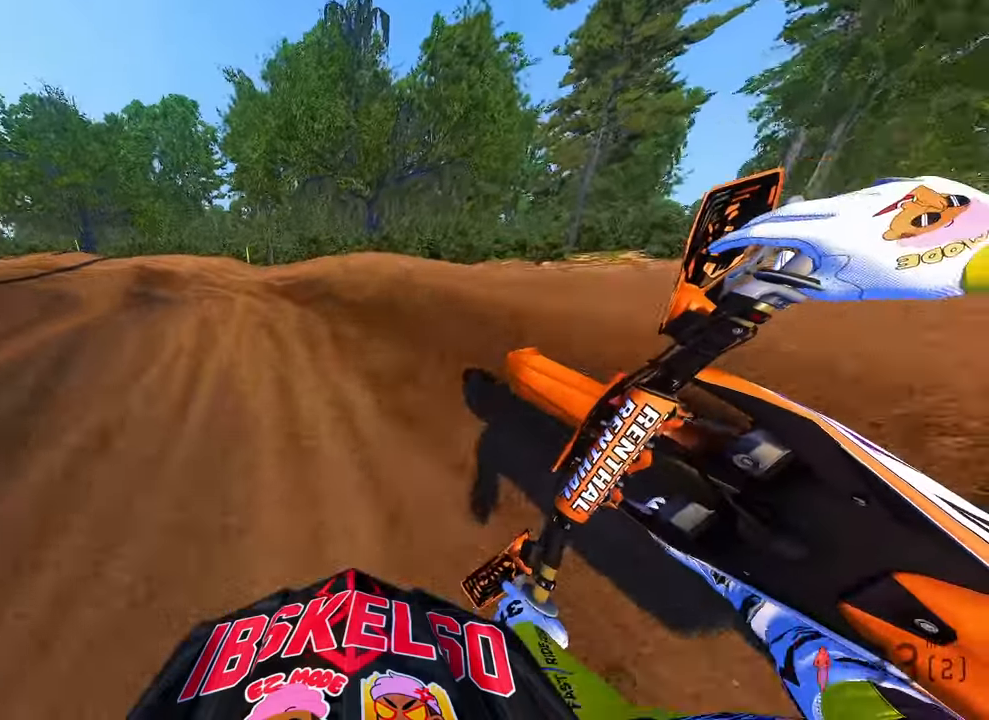
{"dt_ms": 500, "buttons": ["R2"], "left_stick": "up-left", "right_stick": "down-right", "button_events": []}
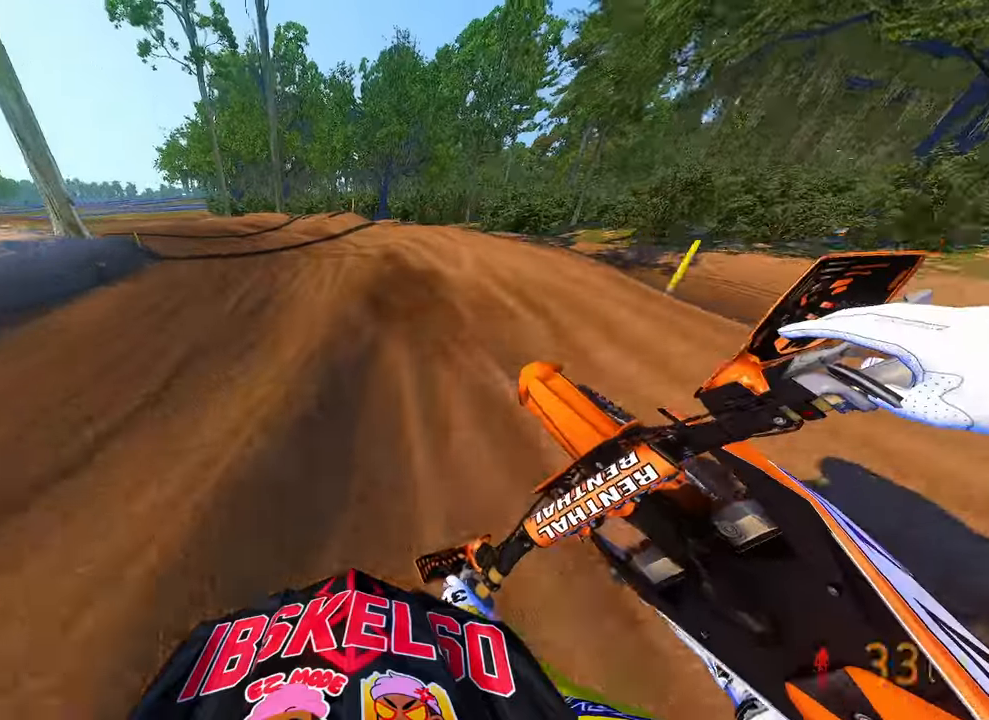
{"dt_ms": 1000, "buttons": ["R2"], "left_stick": "up", "right_stick": "right", "button_events": [[483, "R2", "up"], [633, "R2", "down"], [850, "R2", "up"], [950, "R2", "down"]]}
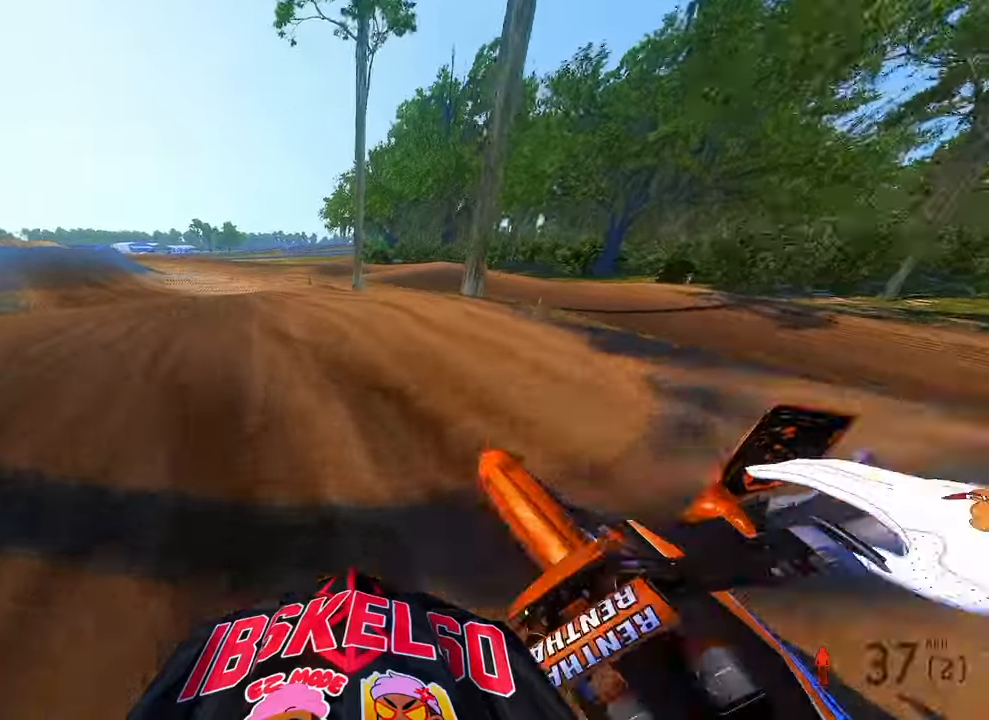
{"dt_ms": 500, "buttons": ["R2"], "left_stick": "up", "right_stick": "right", "button_events": []}
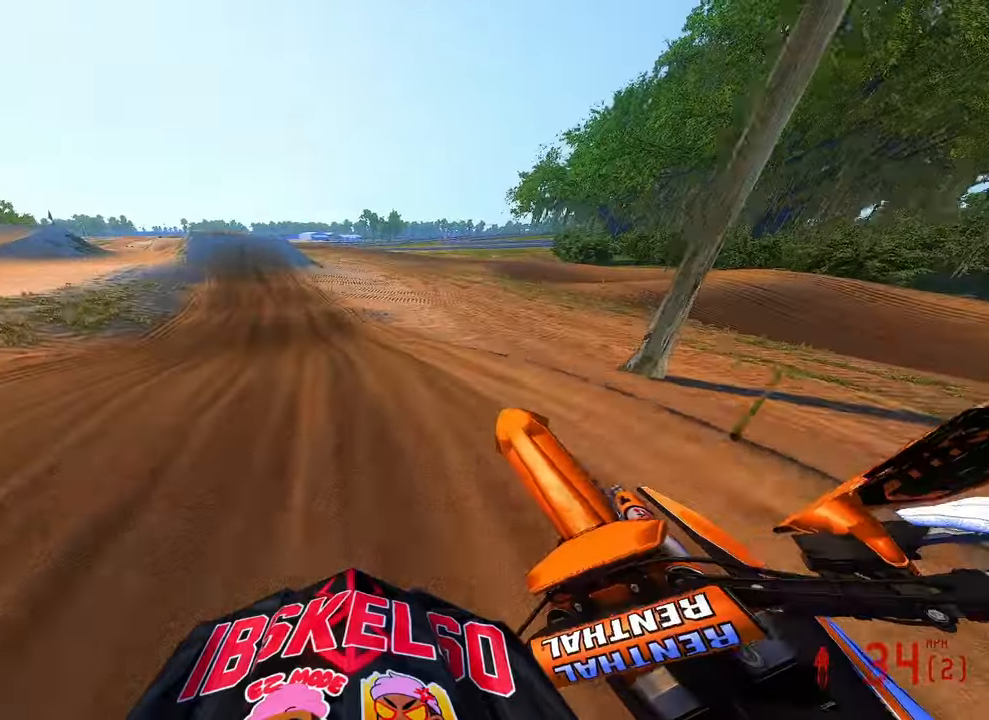
{"dt_ms": 500, "buttons": ["R2"], "left_stick": "up", "right_stick": "down-right", "button_events": []}
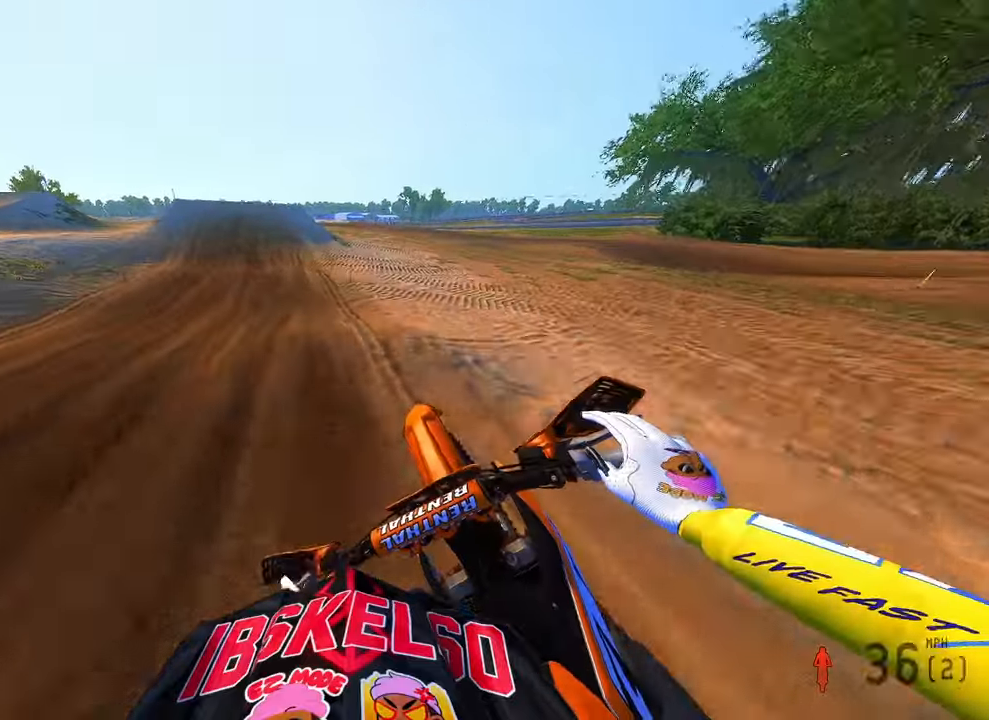
{"dt_ms": 500, "buttons": ["R2"], "left_stick": "up", "right_stick": "down-right", "button_events": []}
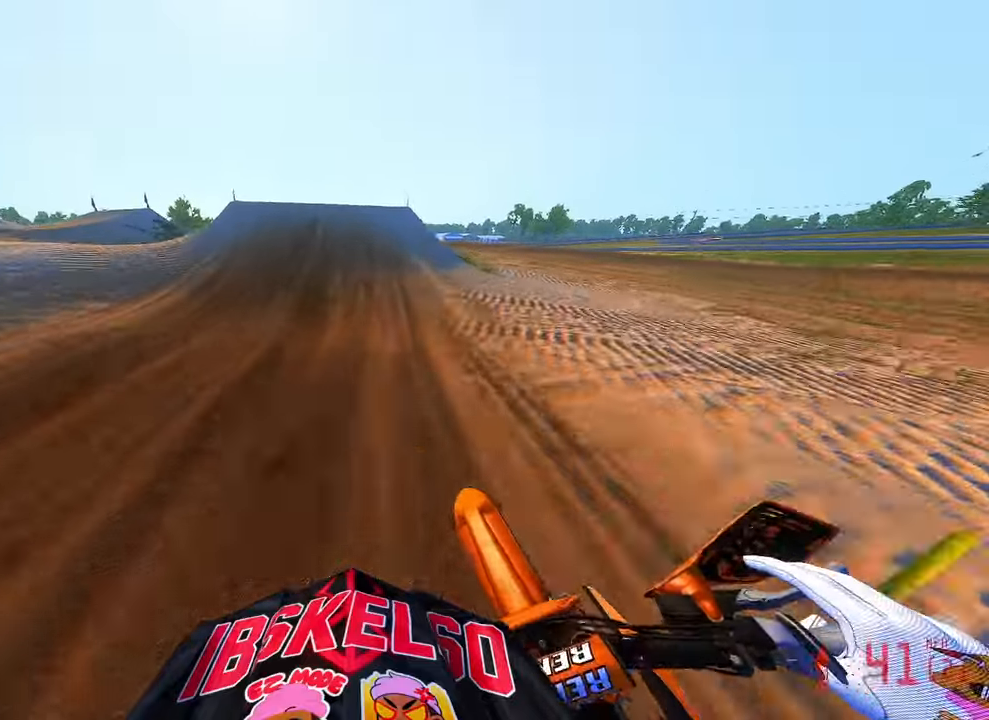
{"dt_ms": 1000, "buttons": ["R2"], "left_stick": "up-left", "right_stick": "center", "button_events": [[83, "R2", "up"], [150, "R2", "down"], [516, "R2", "up"], [583, "R3", "down"], [666, "R3", "up"], [950, "R2", "down"]]}
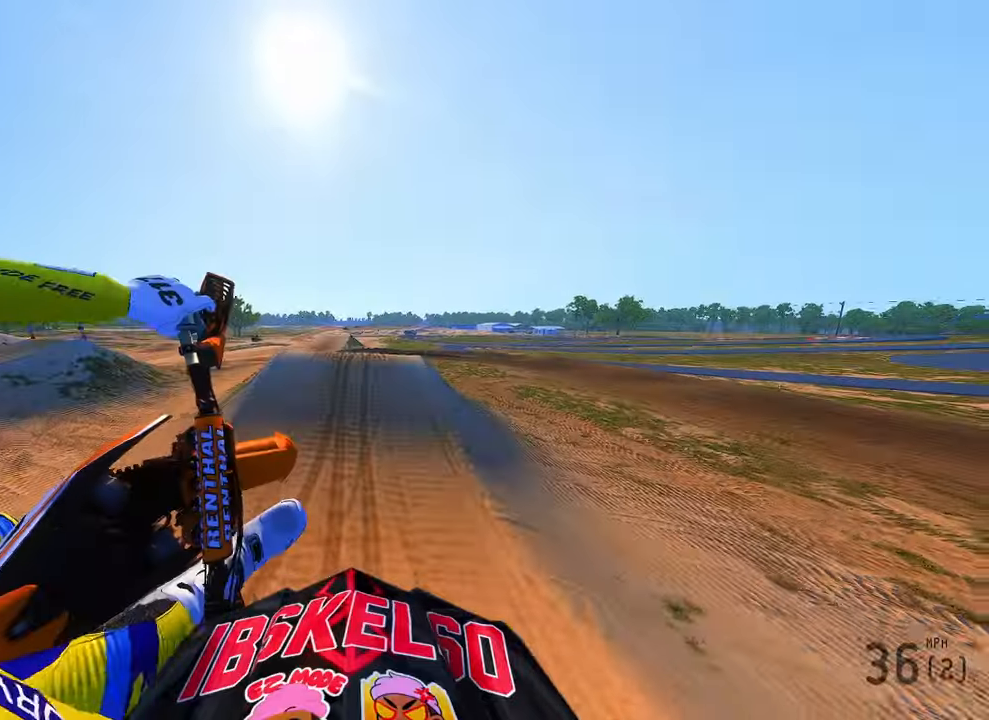
{"dt_ms": 1000, "buttons": ["R2"], "left_stick": "up", "right_stick": "up"}
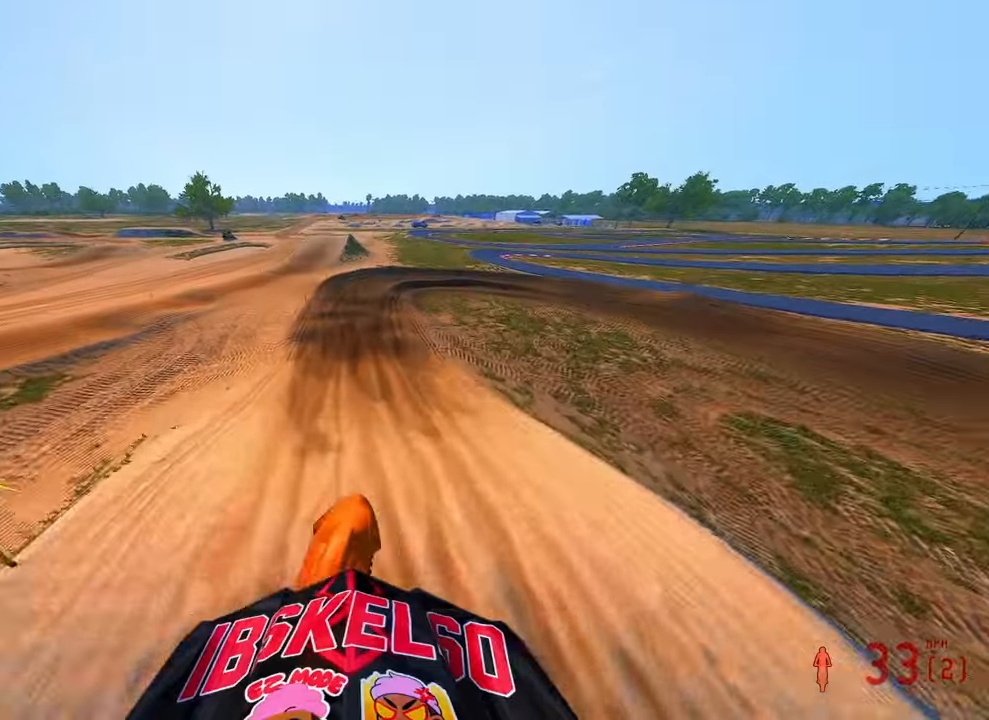
{"dt_ms": 500, "buttons": ["R2"], "left_stick": "up", "right_stick": "center", "button_events": []}
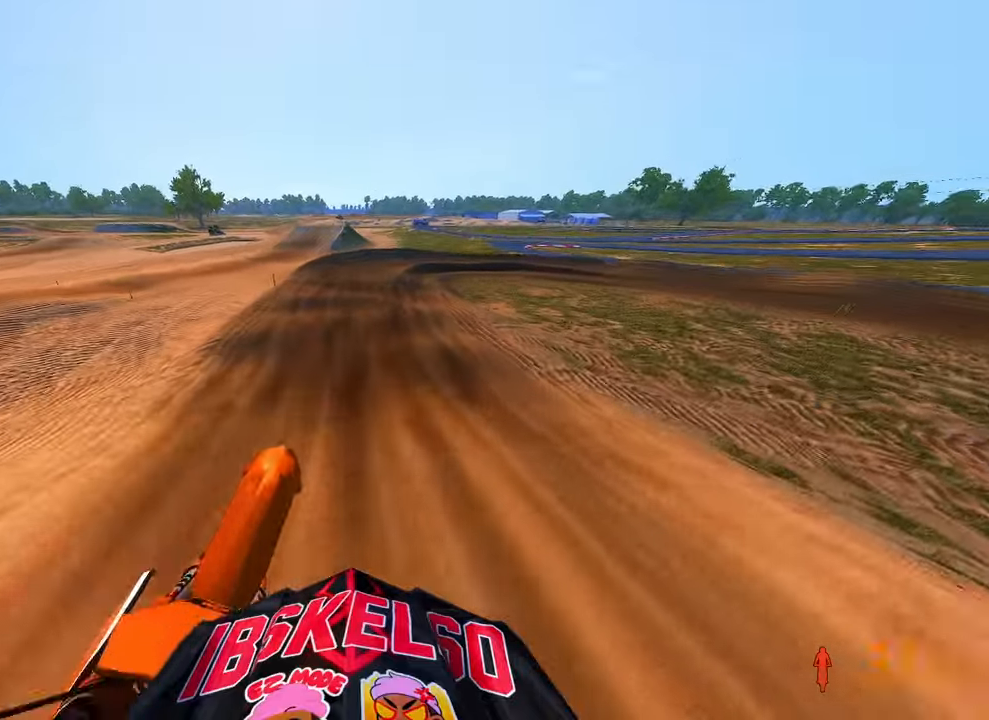
{"dt_ms": 500, "buttons": [], "left_stick": "up", "right_stick": "center", "button_events": [[50, "R2", "up"], [183, "L2", "down"], [333, "L2", "up"]]}
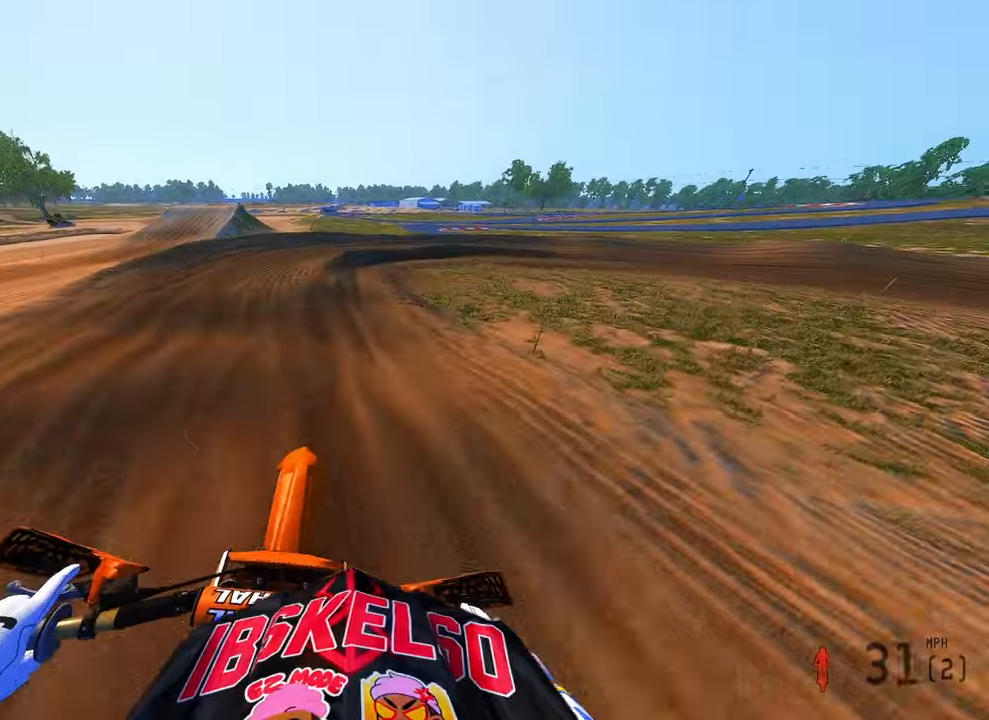
{"dt_ms": 1000, "buttons": [], "left_stick": "up-right", "right_stick": "left", "button_events": []}
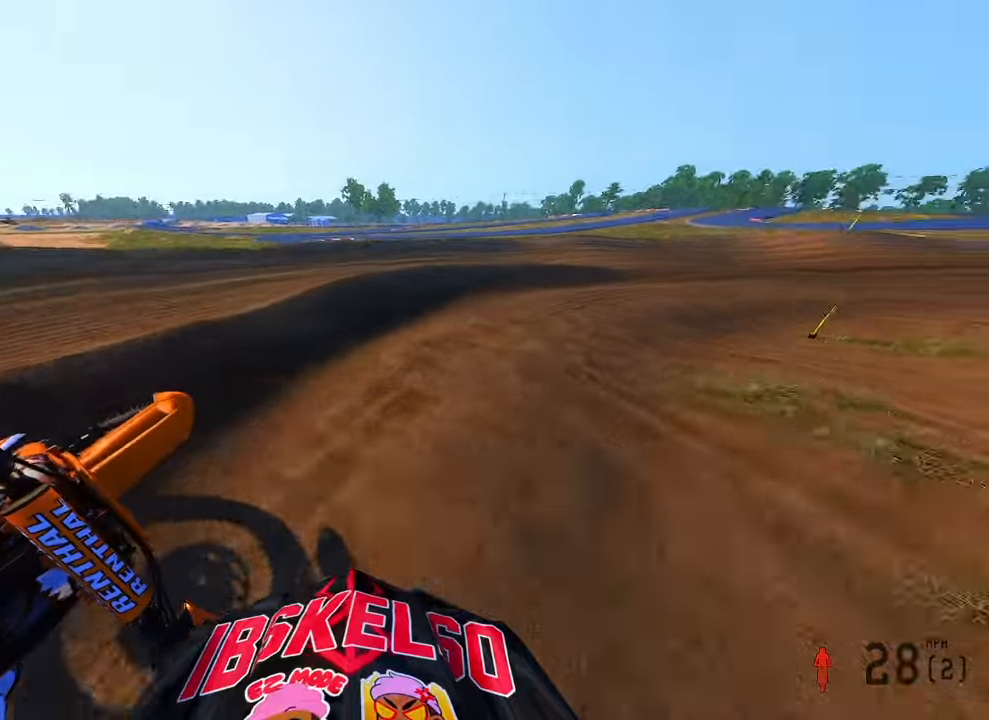
{"dt_ms": 500, "buttons": ["R2"], "left_stick": "up-right", "right_stick": "left", "button_events": [[50, "R2", "down"]]}
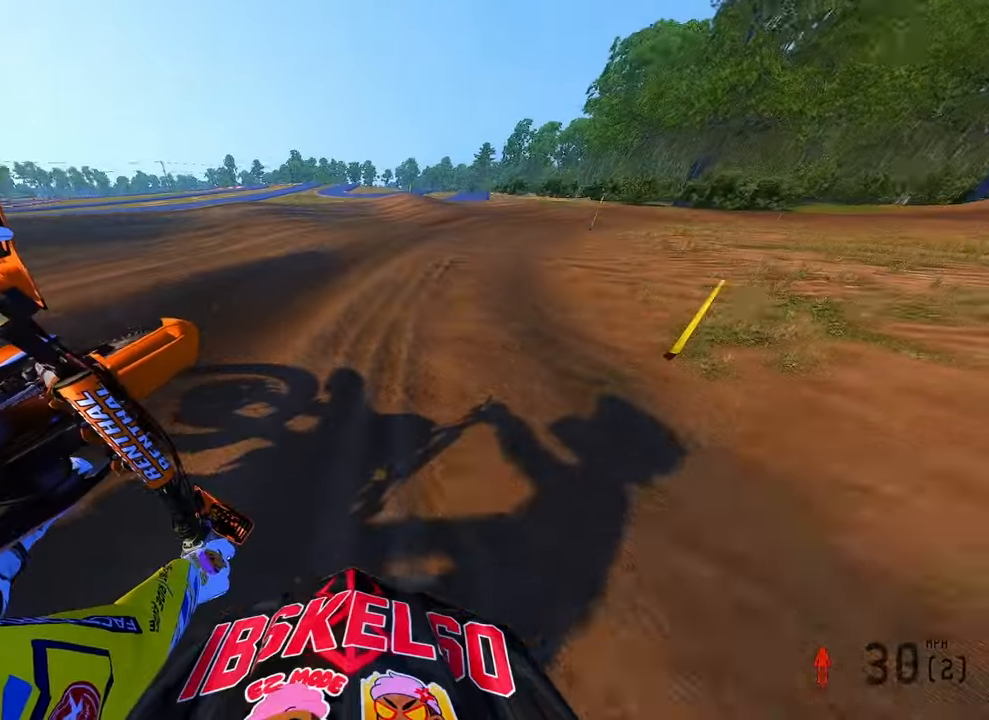
{"dt_ms": 500, "buttons": ["R2"], "left_stick": "up-right", "right_stick": "left", "button_events": []}
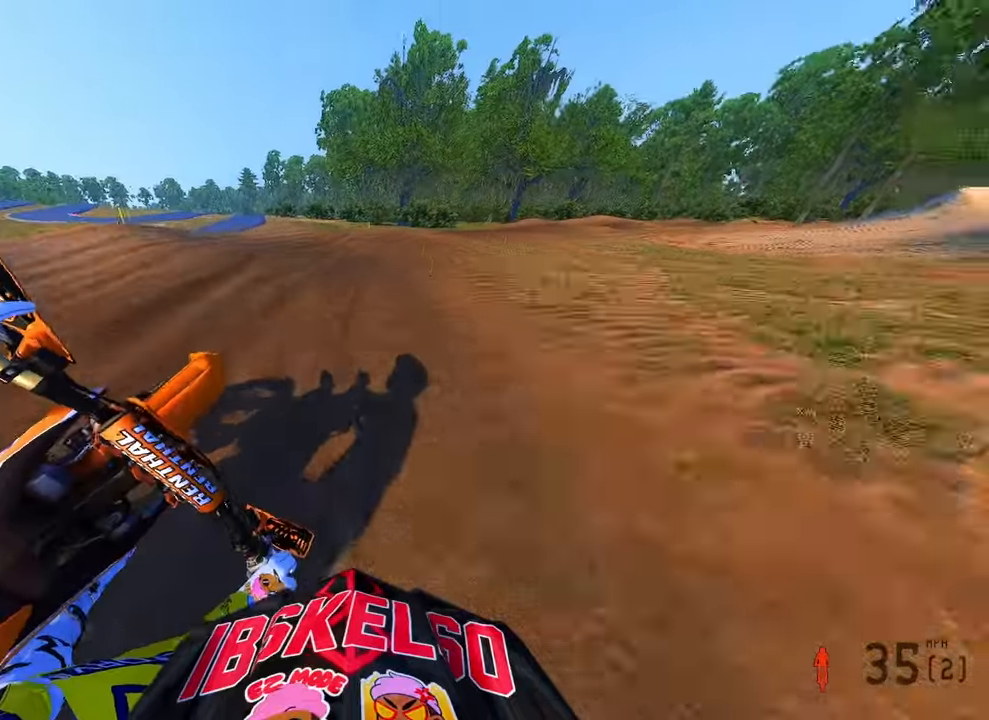
{"dt_ms": 500, "buttons": ["R2"], "left_stick": "up-right", "right_stick": "left", "button_events": []}
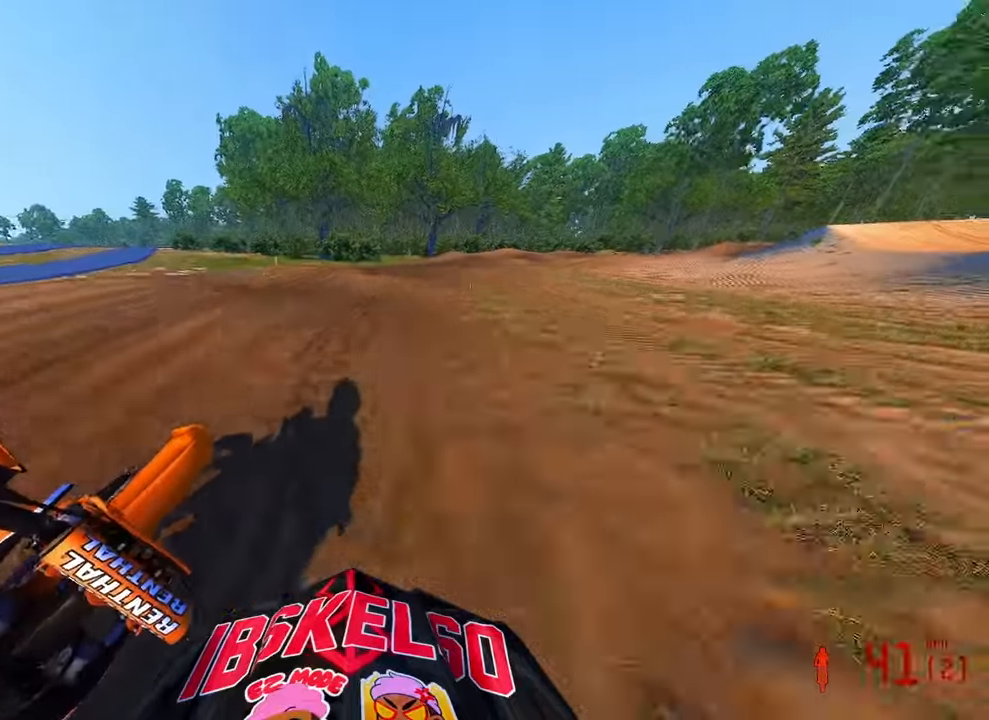
{"dt_ms": 500, "buttons": ["R2"], "left_stick": "up-right", "right_stick": "down-left", "button_events": []}
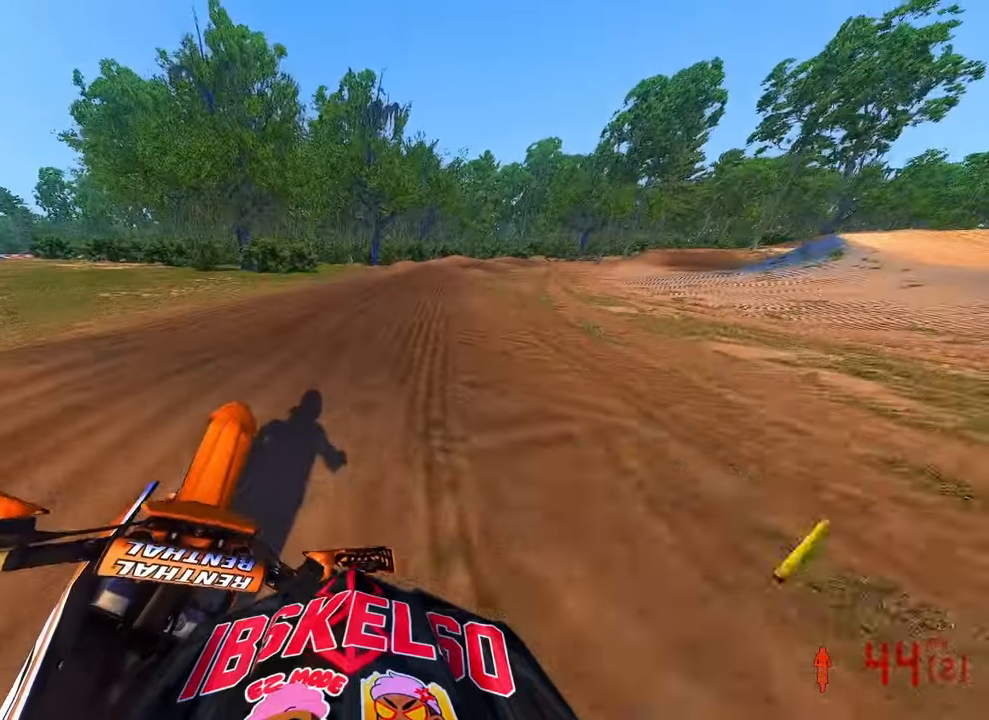
{"dt_ms": 500, "buttons": ["R2"], "left_stick": "up-right", "right_stick": "down-left", "button_events": []}
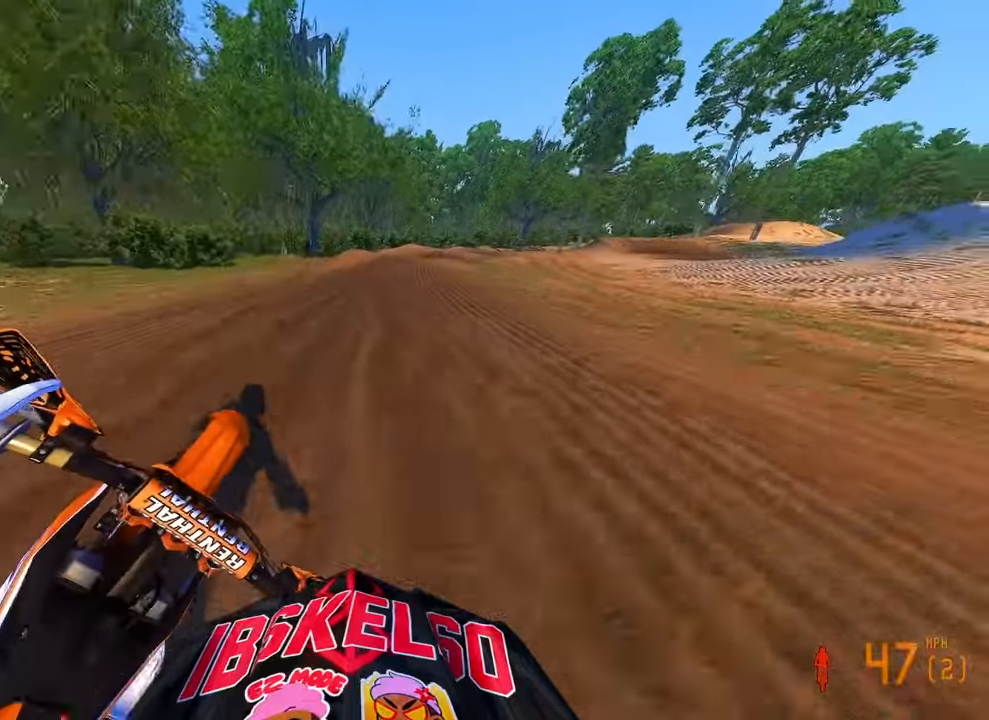
{"dt_ms": 500, "buttons": ["R2"], "left_stick": "up-right", "right_stick": "down-left", "button_events": []}
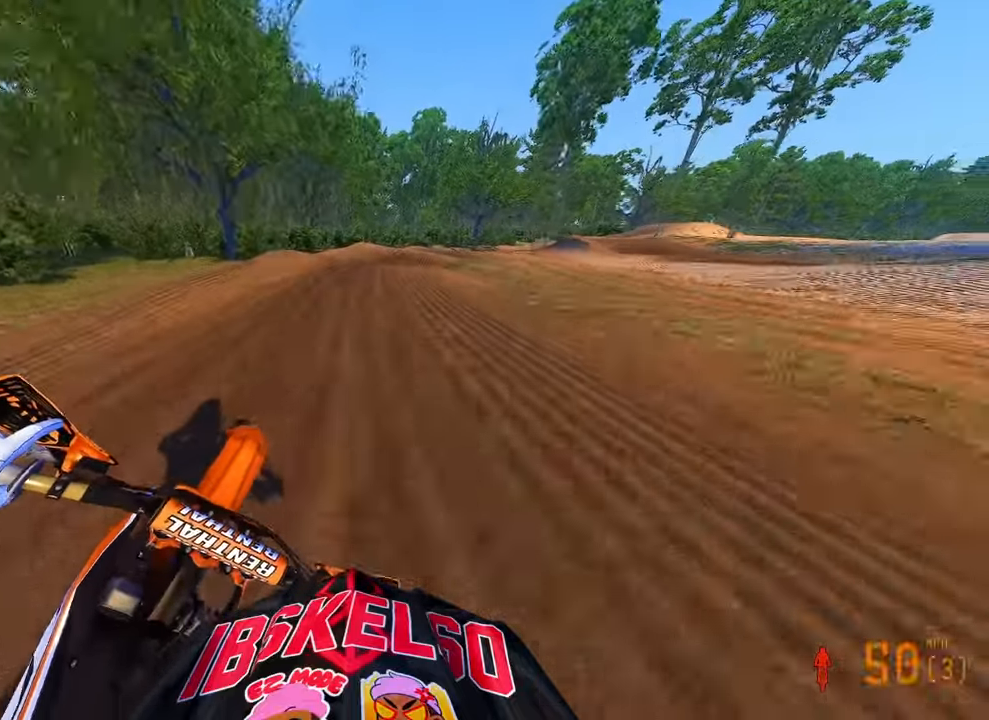
{"dt_ms": 500, "buttons": ["R2"], "left_stick": "up-right", "right_stick": "down-left", "button_events": []}
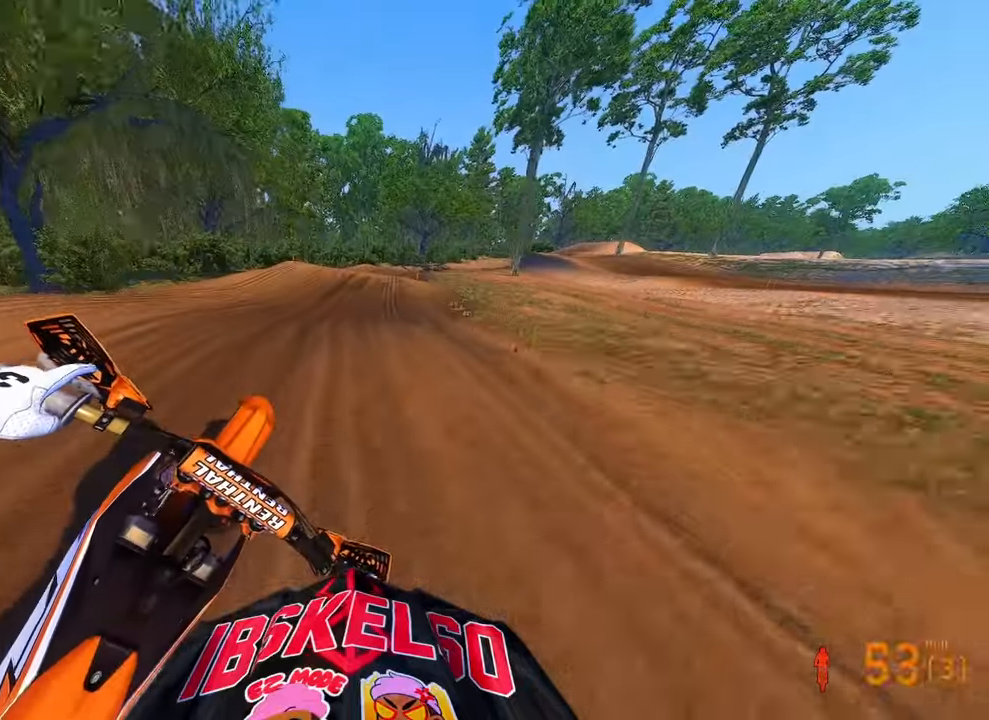
{"dt_ms": 1000, "buttons": ["R2"], "left_stick": "up", "right_stick": "up-left", "button_events": [[683, "R2", "up"], [716, "R3", "down"], [800, "R3", "up"], [866, "R3", "down"], [966, "R3", "up"], [1000, "R2", "down"]]}
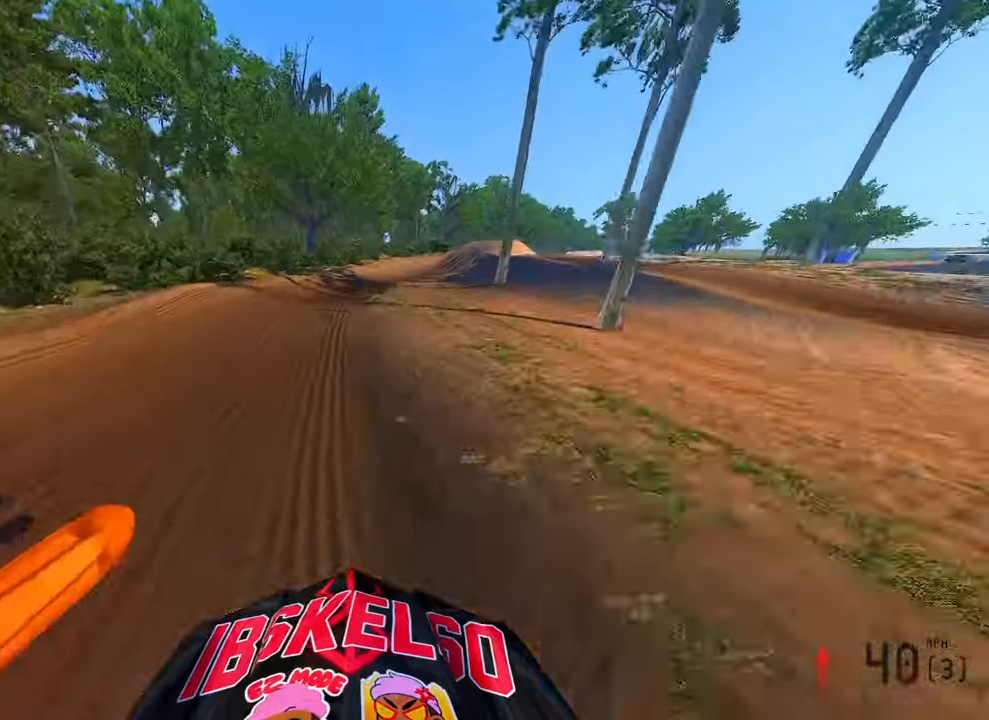
{"dt_ms": 500, "buttons": ["R2"], "left_stick": "center", "right_stick": "up", "button_events": []}
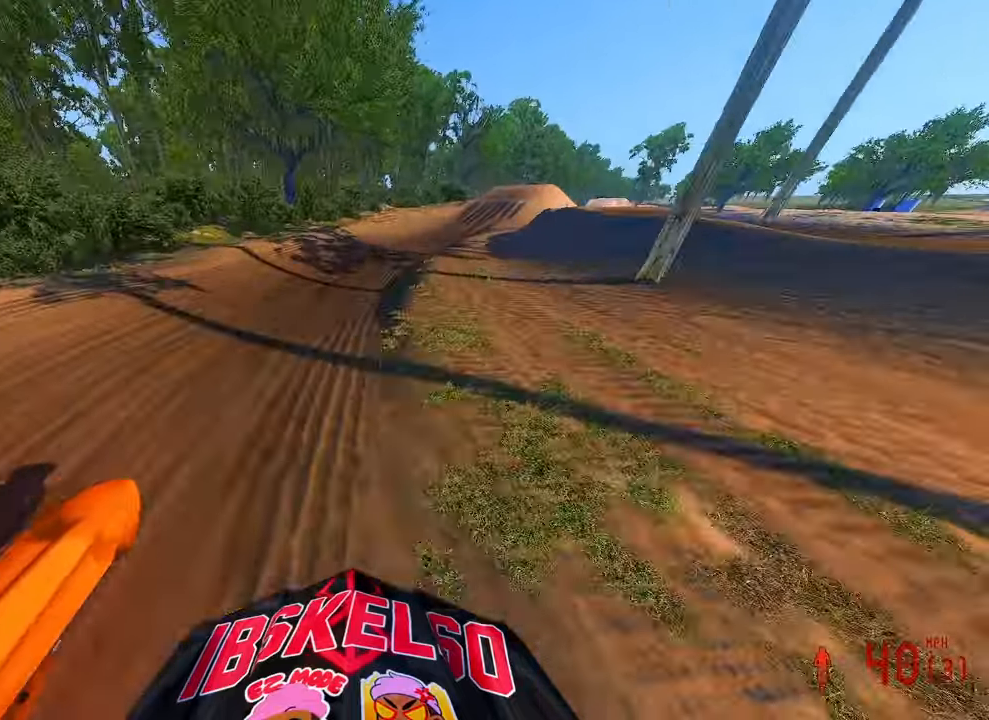
{"dt_ms": 1000, "buttons": ["R2"], "left_stick": "up-right", "right_stick": "up-left"}
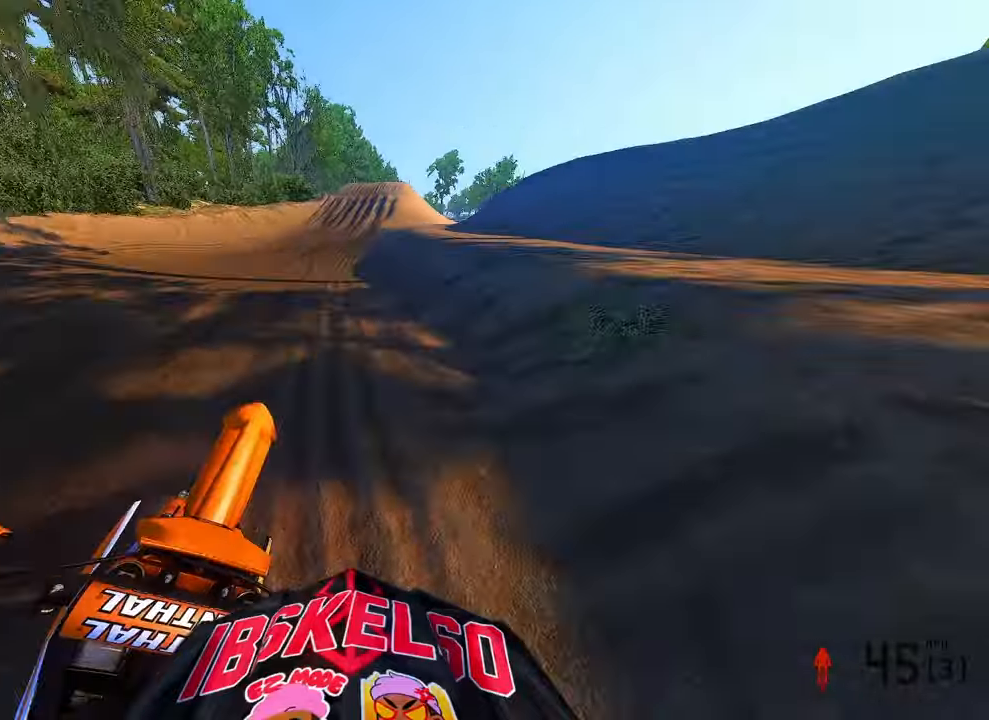
{"dt_ms": 500, "buttons": ["R2"], "left_stick": "up", "right_stick": "up", "button_events": []}
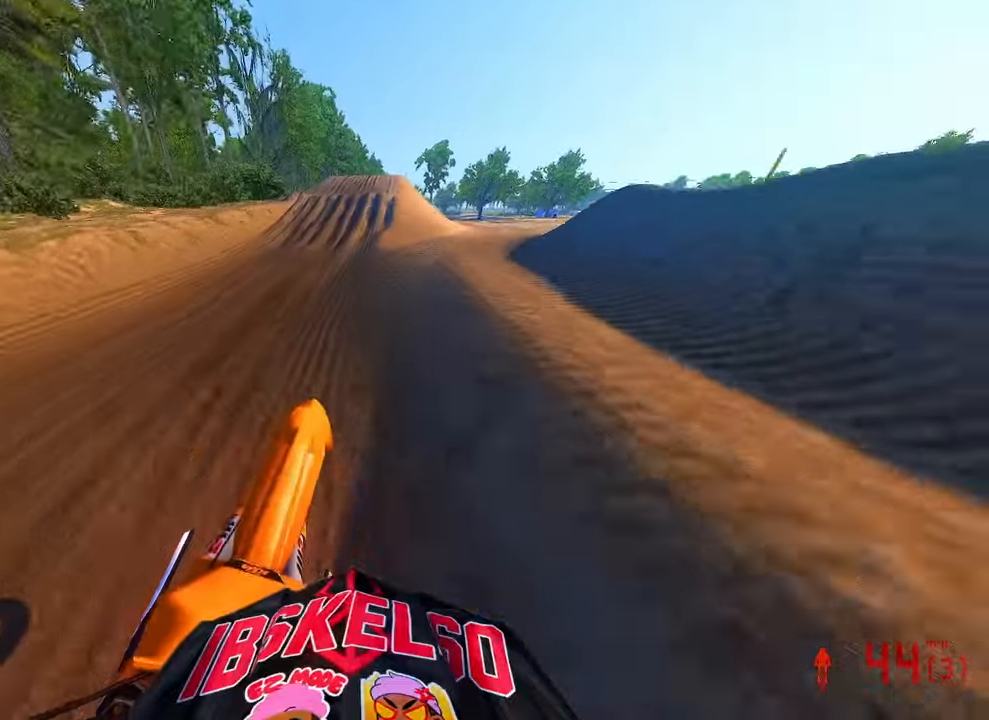
{"dt_ms": 1000, "buttons": ["R2"], "left_stick": "center", "right_stick": "up", "button_events": []}
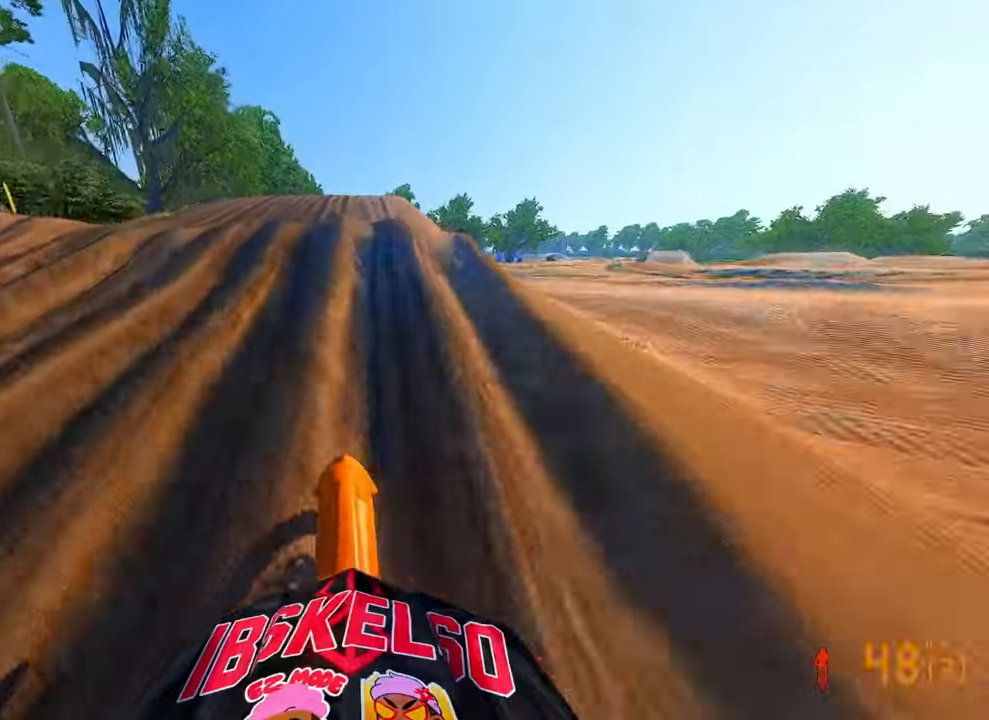
{"dt_ms": 500, "buttons": [], "left_stick": "up-right", "right_stick": "right", "button_events": [[116, "R3", "down"], [150, "R2", "up"], [233, "R3", "up"]]}
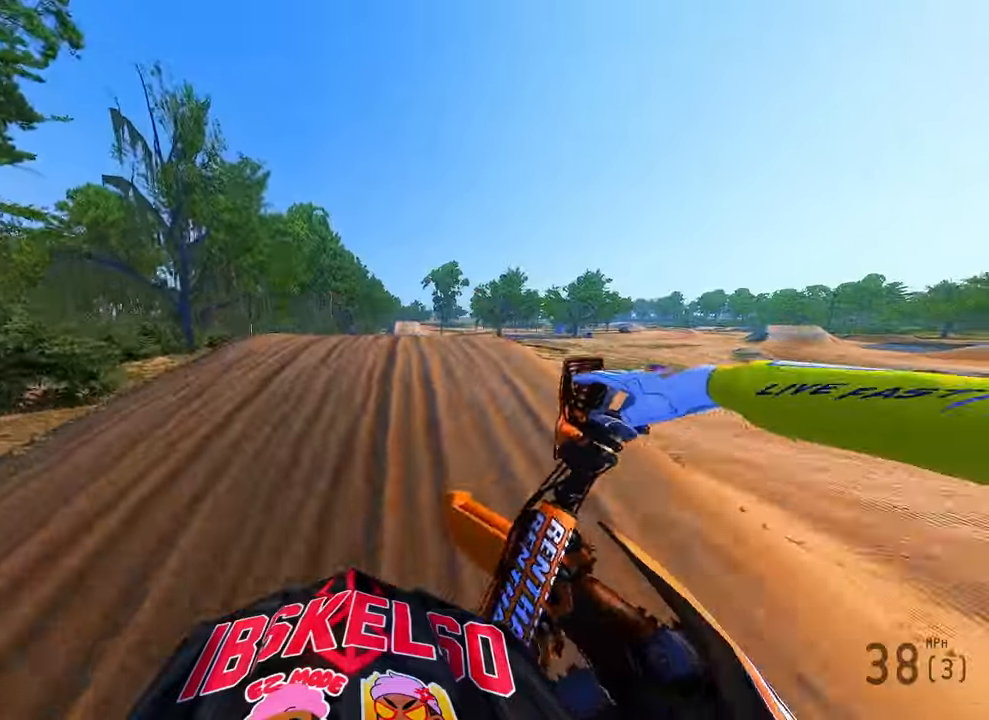
{"dt_ms": 500, "buttons": ["R2"], "left_stick": "up-left", "right_stick": "center", "button_events": [[133, "R2", "down"], [250, "R3", "down"], [366, "R3", "up"]]}